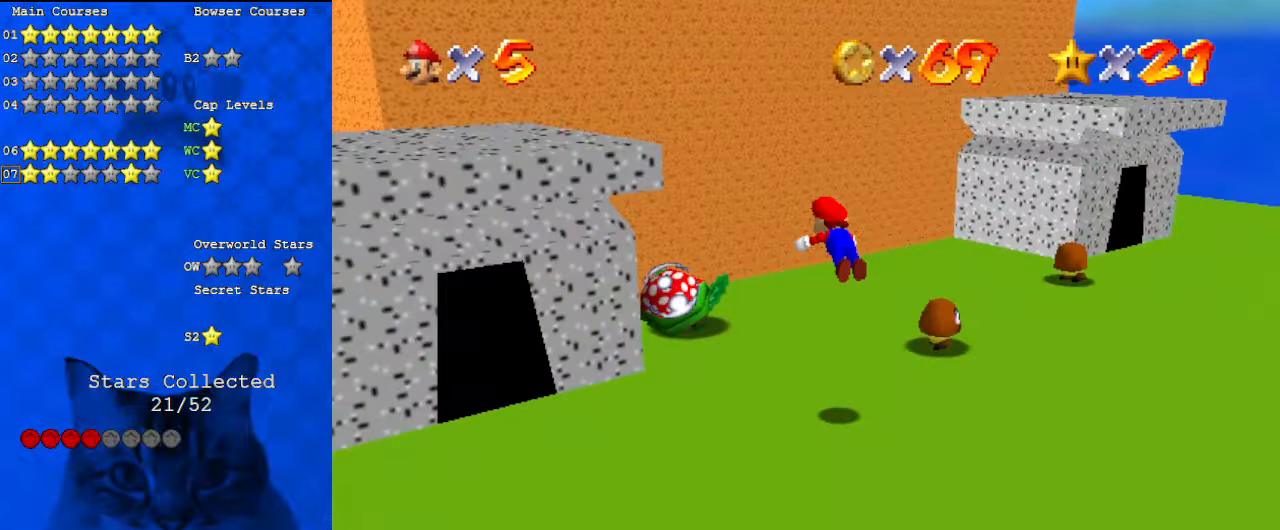
Gameplay with keyboard; each line is a JSON object with the keys held at the frame after it. "events" lists presses ("down") and releases ("up") of "a", "c", "ctrl", "d", "down", "left", "return", "right", "s", "shift", "up", "w", "x" and "y" between this image and that frame as [ms after this image, input, new state], when the widget could be followed in between. No other keys are recorded. Mouse input is not recorded.
{"keys": ["down", "shift"], "events": [[100, "up", "up"], [133, "ctrl", "up"], [133, "d", "down"], [133, "left", "up"], [133, "right", "down"], [233, "down", "down"], [267, "d", "up"], [400, "right", "up"], [500, "shift", "down"]]}
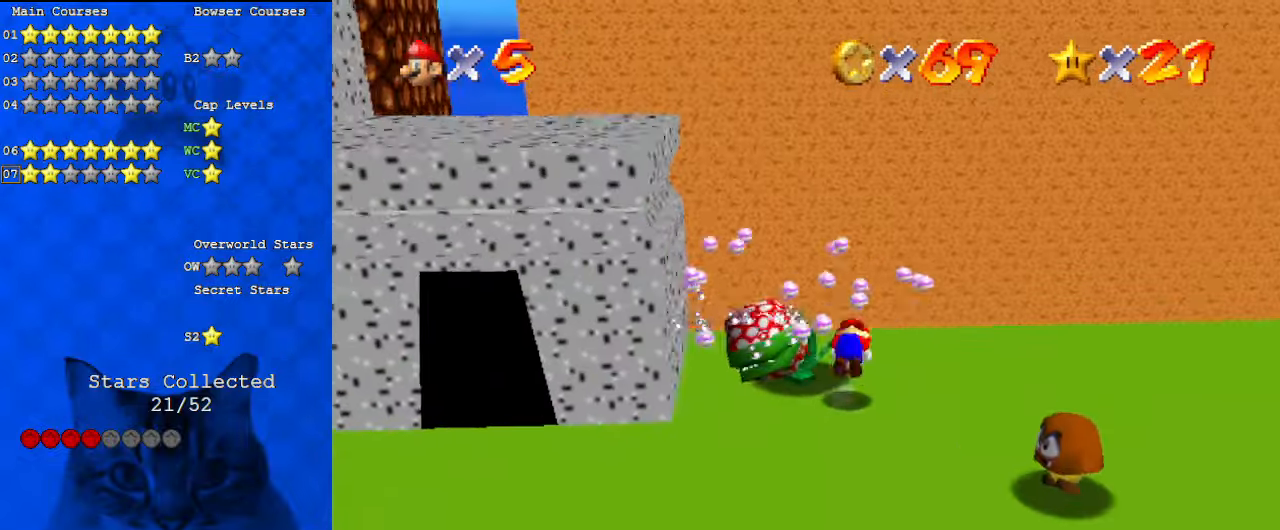
{"keys": ["d", "down", "left"], "events": [[100, "shift", "up"], [333, "right", "down"], [467, "right", "up"], [500, "d", "down"], [500, "left", "down"]]}
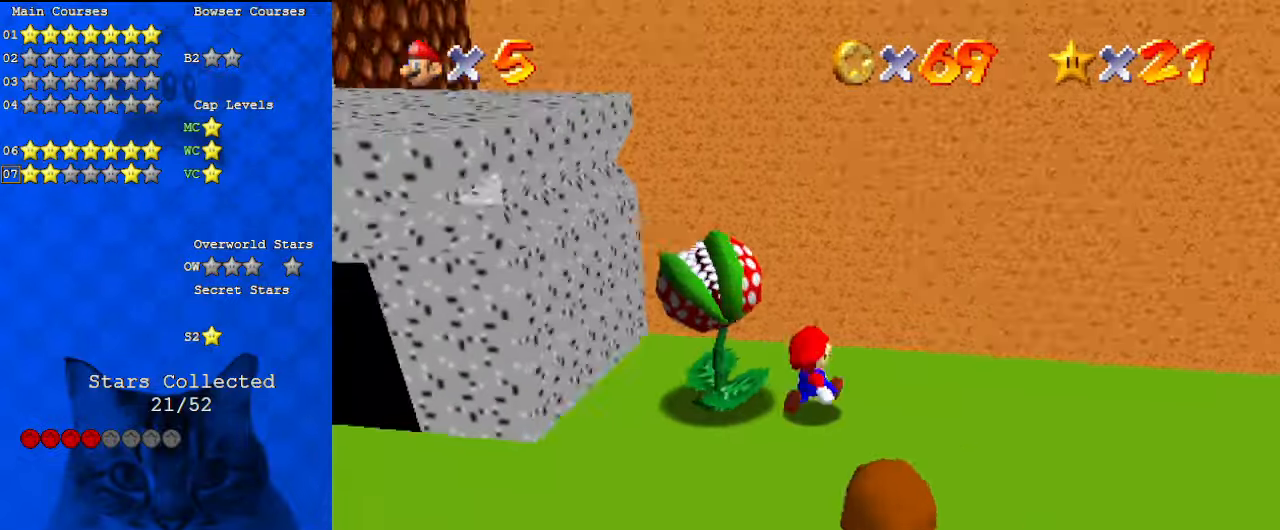
{"keys": ["down", "left"], "events": [[67, "down", "up"], [167, "d", "up"], [200, "d", "down"], [300, "d", "up"], [467, "down", "down"]]}
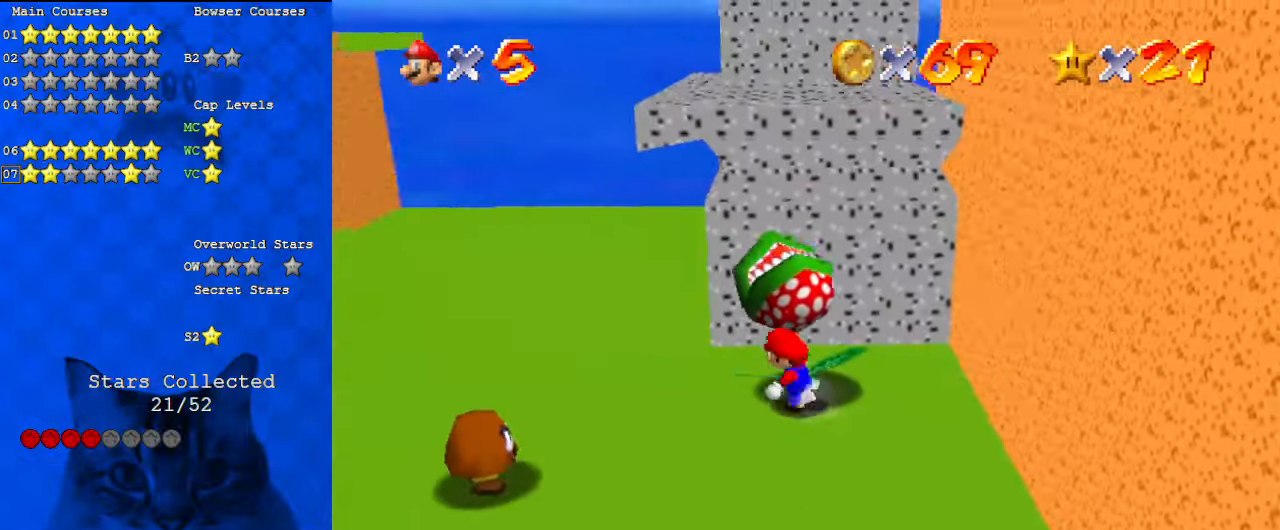
{"keys": ["ctrl", "left", "shift"], "events": [[400, "shift", "down"], [433, "ctrl", "down"], [467, "down", "up"]]}
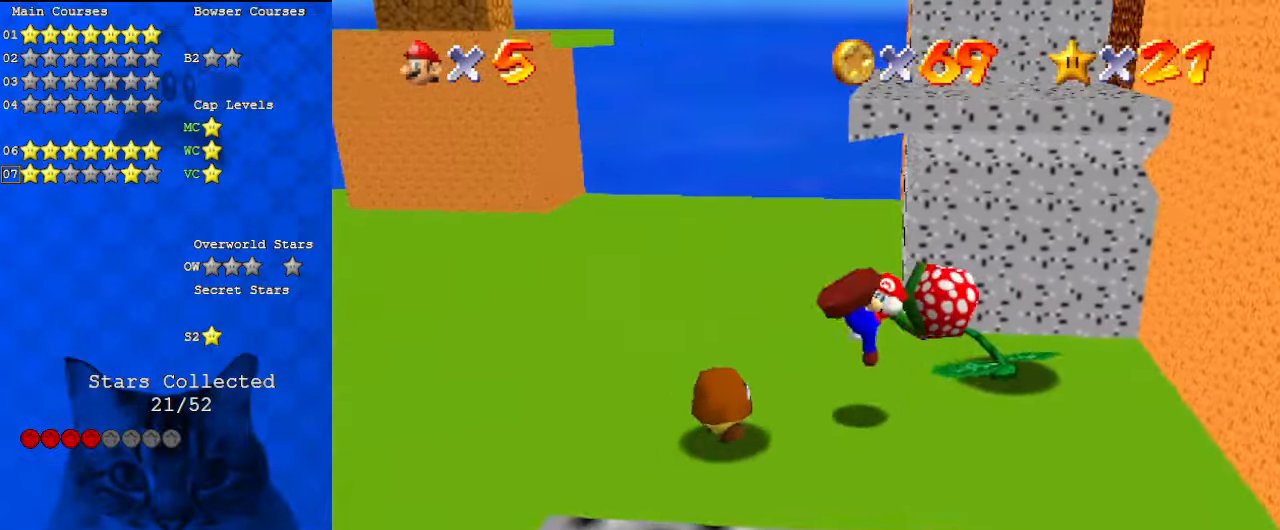
{"keys": [], "events": [[67, "ctrl", "up"], [67, "shift", "up"], [167, "right", "down"], [167, "up", "down"], [200, "left", "up"], [267, "up", "up"], [300, "right", "up"]]}
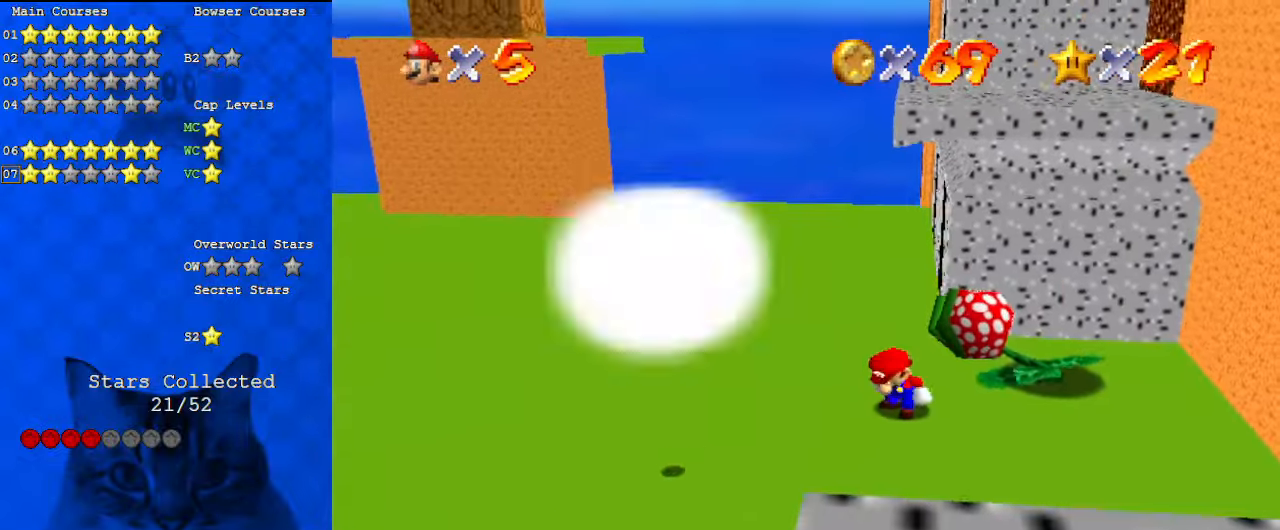
{"keys": ["right"], "events": [[67, "down", "down"], [67, "right", "down"], [467, "down", "up"]]}
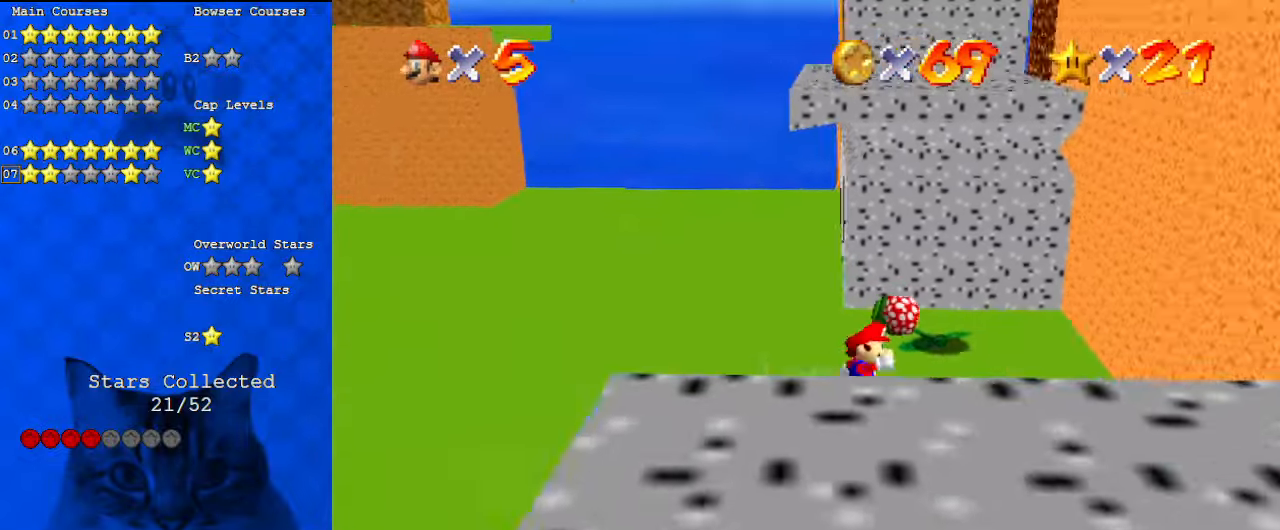
{"keys": ["up"], "events": [[167, "up", "down"], [500, "right", "up"]]}
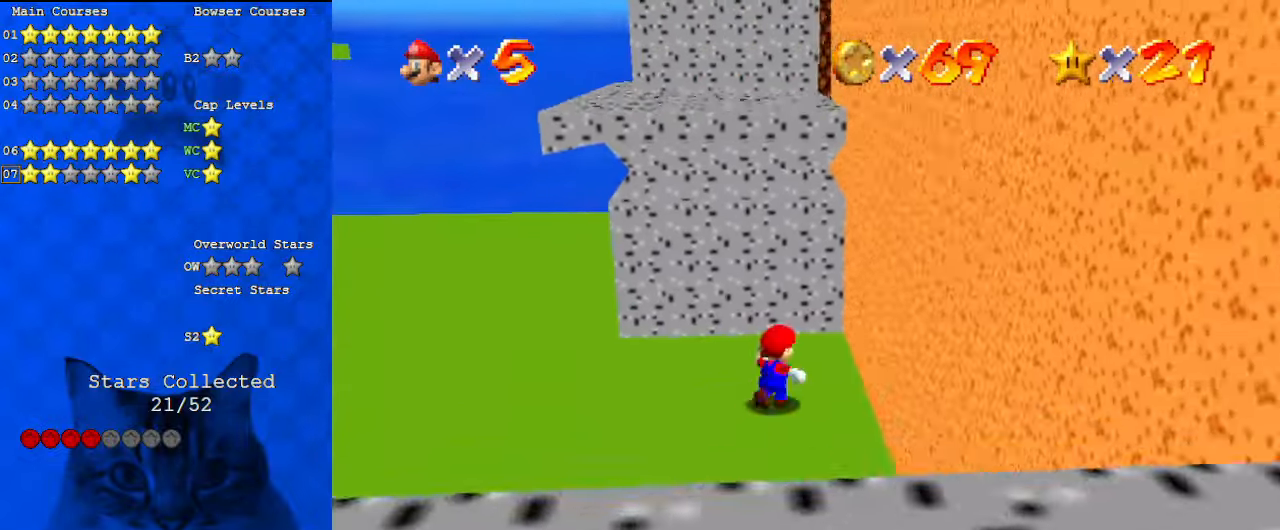
{"keys": ["down", "left"], "events": [[233, "left", "down"], [333, "up", "up"], [367, "down", "down"]]}
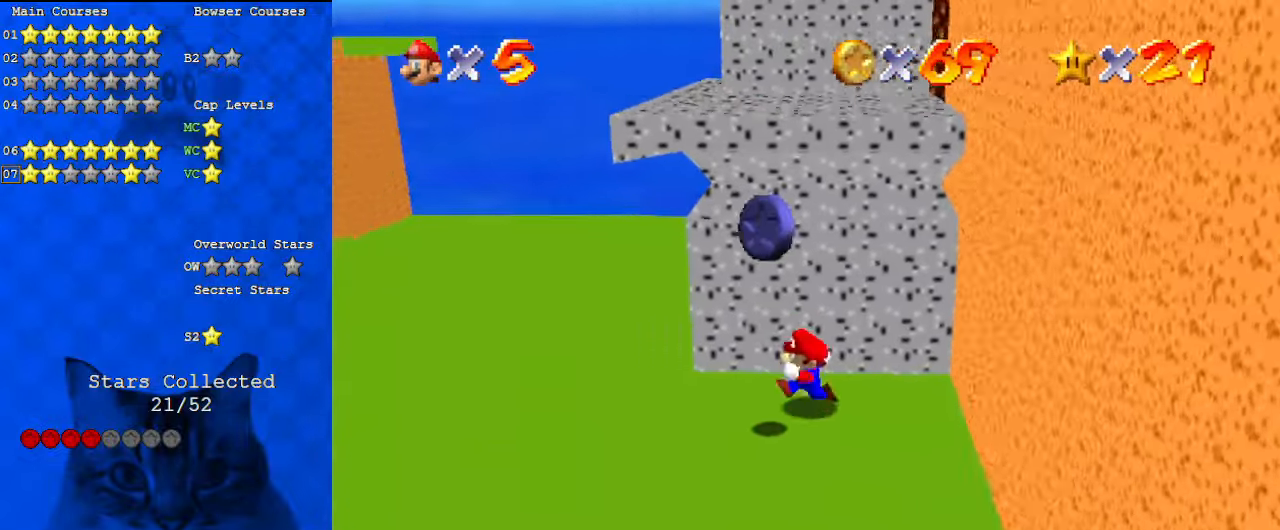
{"keys": ["down", "left"], "events": [[167, "shift", "down"], [233, "shift", "up"], [300, "d", "down"], [333, "w", "down"], [467, "d", "up"], [467, "w", "up"]]}
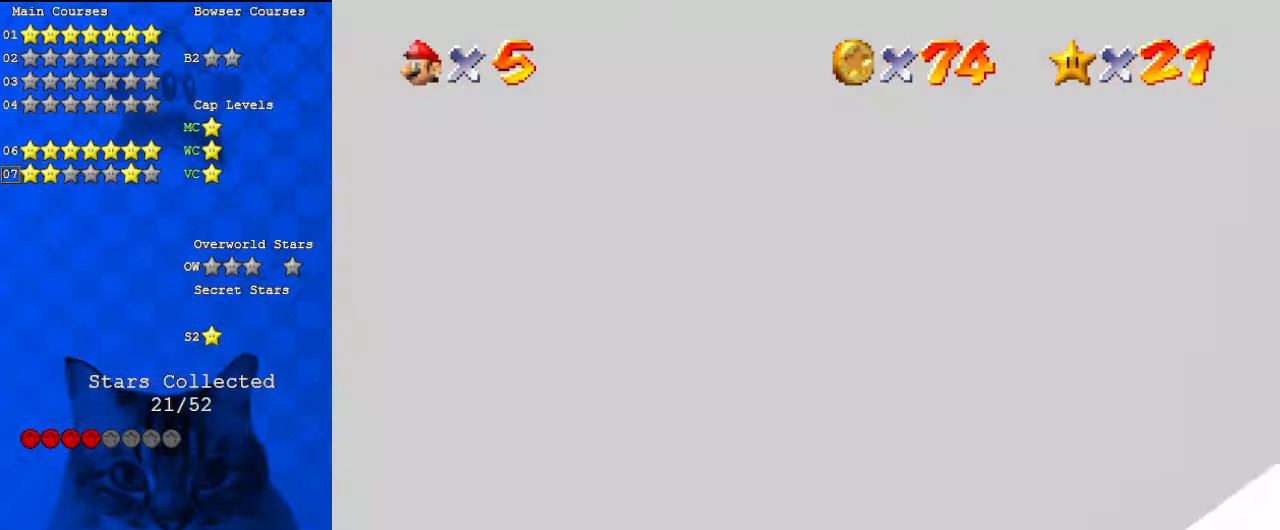
{"keys": ["up"], "events": [[67, "d", "down"], [133, "down", "up"], [167, "d", "up"], [267, "d", "down"], [267, "s", "down"], [300, "up", "down"], [400, "d", "up"], [400, "s", "up"], [433, "left", "up"]]}
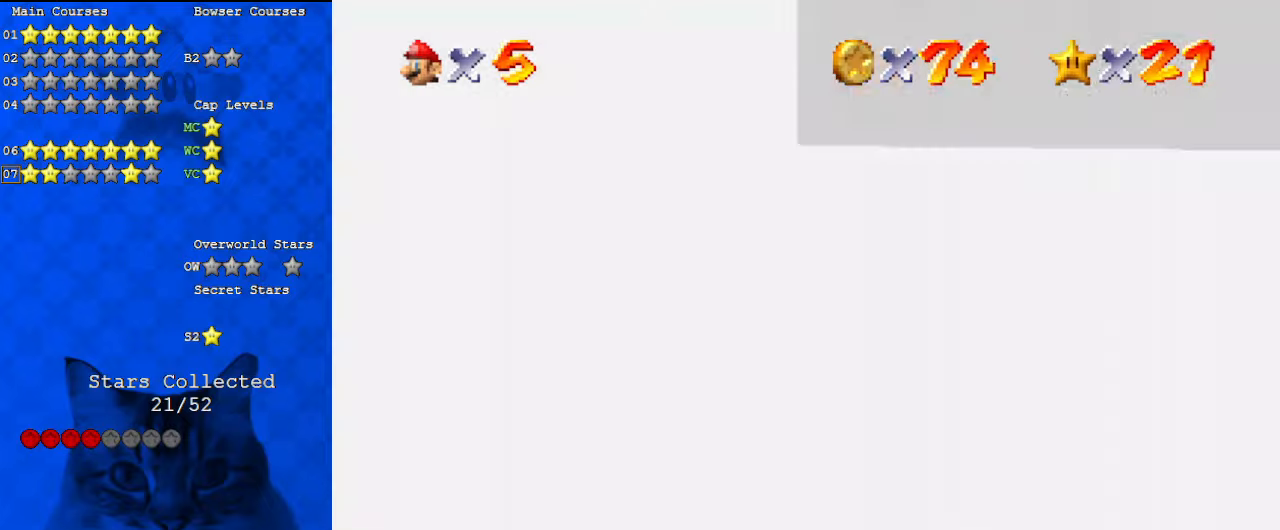
{"keys": ["a", "right", "up"], "events": [[33, "d", "down"], [167, "d", "up"], [167, "right", "down"], [400, "a", "down"]]}
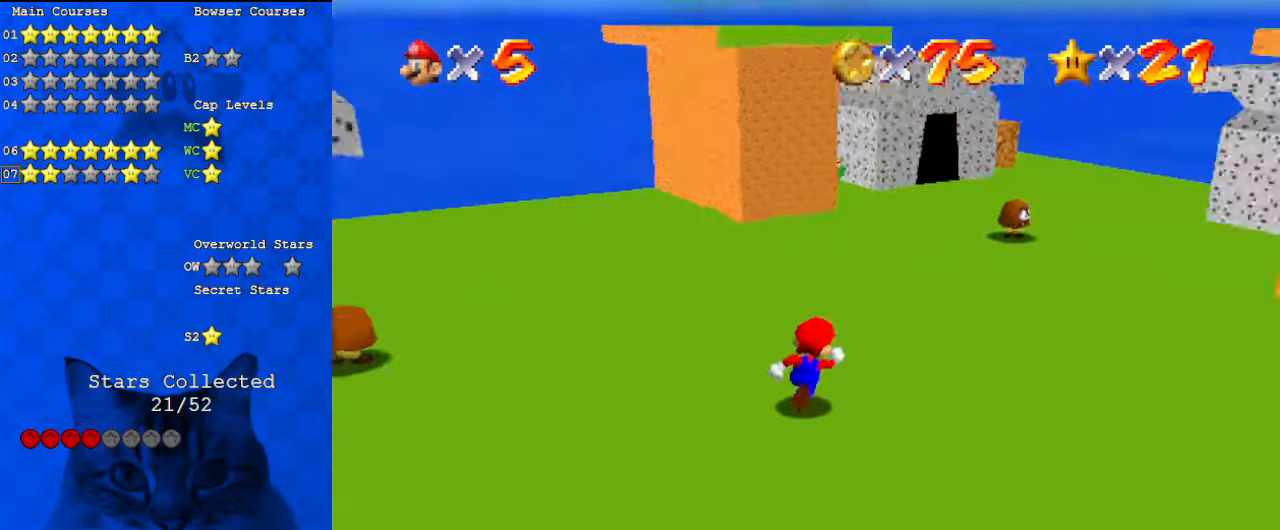
{"keys": ["left", "up"], "events": [[133, "a", "up"], [233, "a", "down"], [367, "a", "up"], [400, "right", "up"], [467, "left", "down"]]}
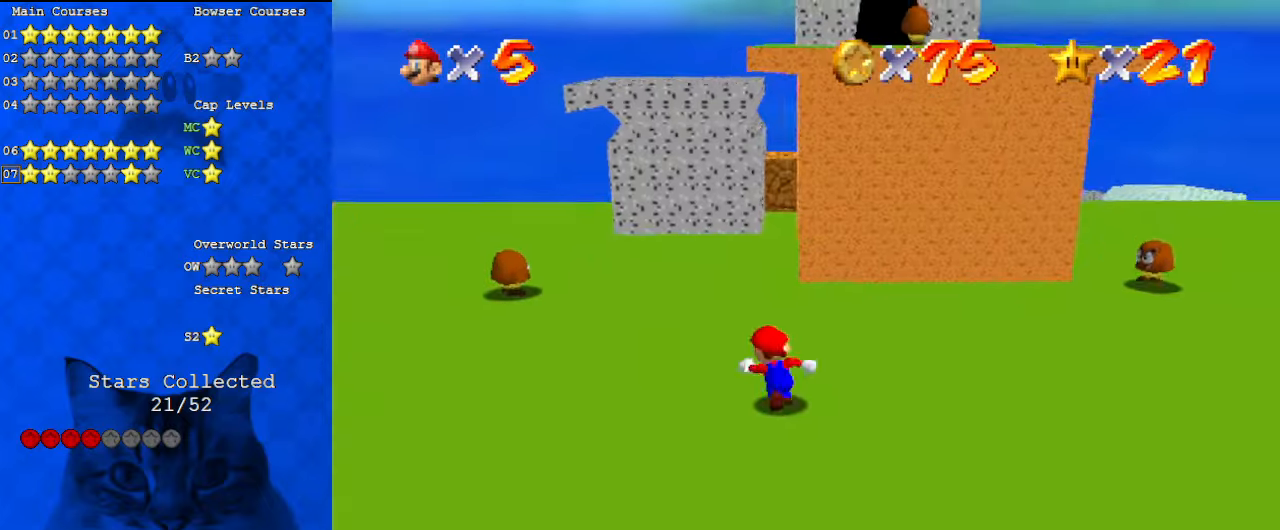
{"keys": ["right", "up"], "events": [[300, "left", "up"], [433, "right", "down"]]}
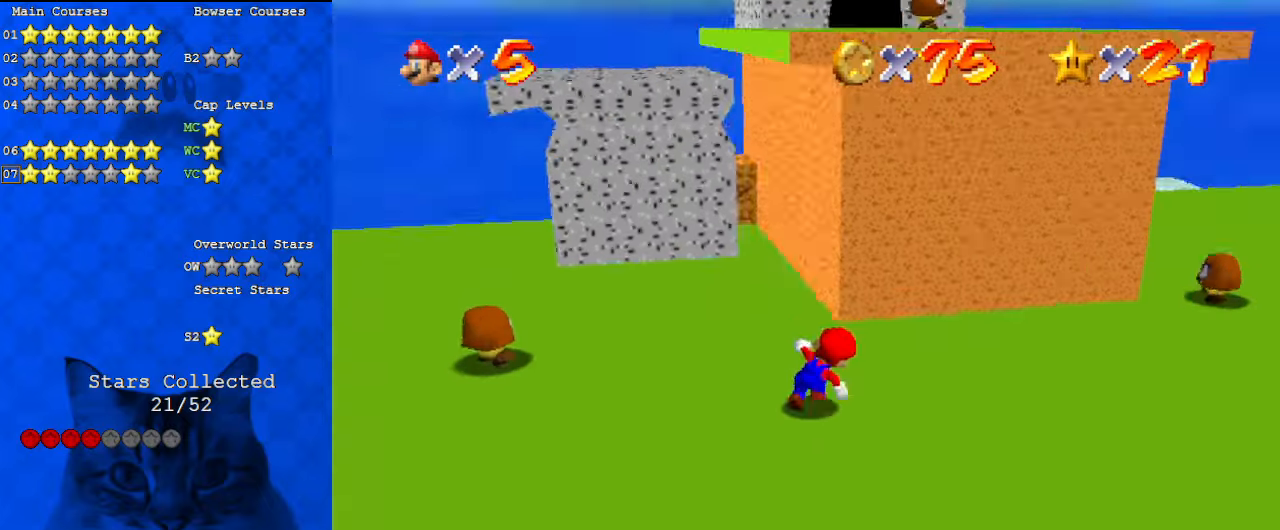
{"keys": ["left"], "events": [[33, "a", "down"], [33, "right", "up"], [167, "a", "up"], [200, "left", "down"], [433, "up", "up"]]}
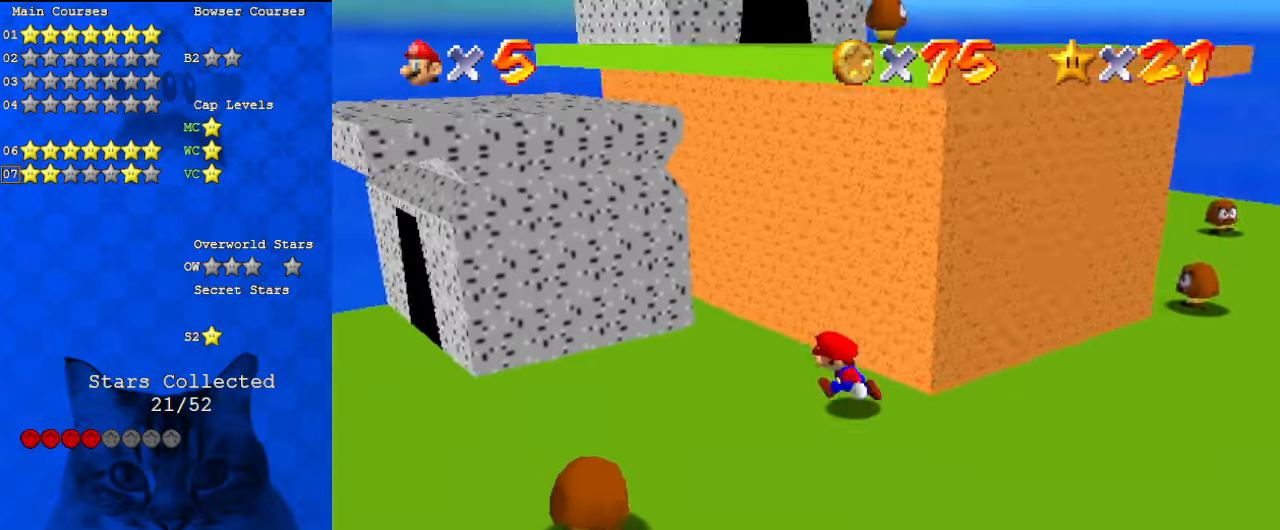
{"keys": ["left", "shift", "up"], "events": [[33, "right", "down"], [67, "up", "down"], [100, "left", "up"], [100, "shift", "down"], [200, "right", "up"], [500, "left", "down"]]}
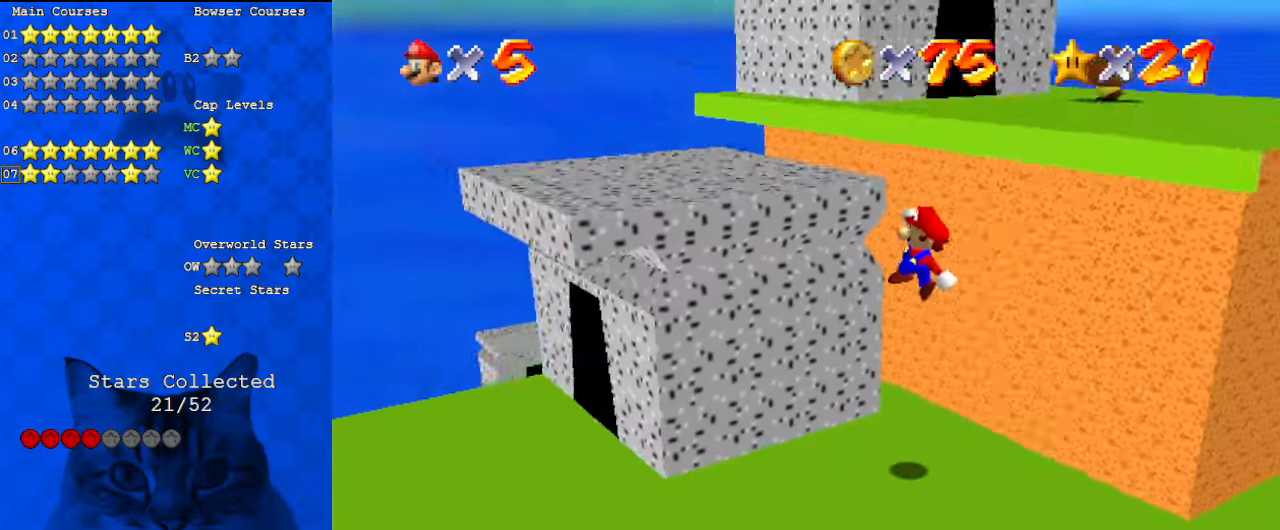
{"keys": [], "events": [[33, "shift", "up"], [33, "up", "up"], [133, "d", "down"], [133, "left", "up"], [133, "right", "down"], [267, "d", "up"], [367, "right", "up"]]}
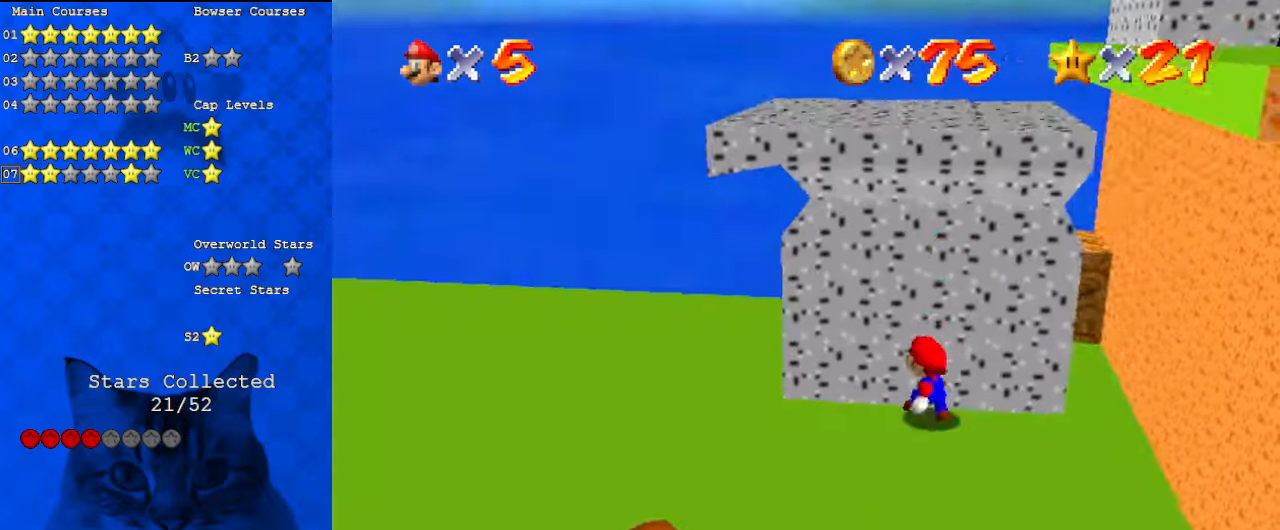
{"keys": ["down", "right"], "events": [[33, "a", "down"], [100, "left", "down"], [133, "a", "up"], [167, "down", "down"], [233, "a", "down"], [267, "left", "up"], [367, "a", "up"], [500, "right", "down"]]}
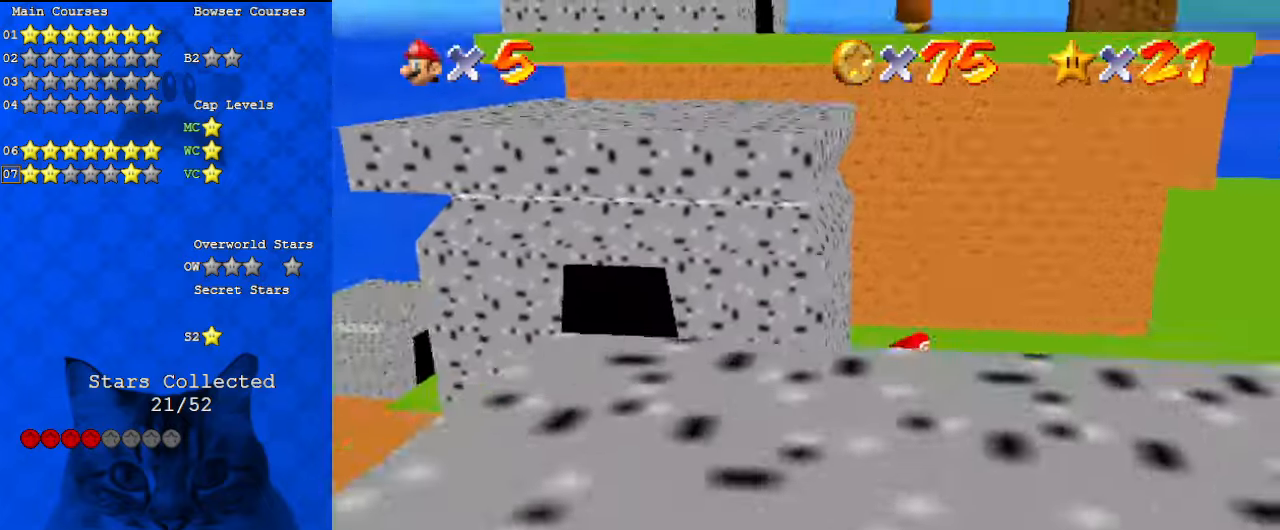
{"keys": ["down", "left", "shift"], "events": [[100, "down", "up"], [200, "left", "down"], [233, "right", "up"], [233, "up", "down"], [267, "shift", "down"], [367, "up", "up"], [500, "down", "down"]]}
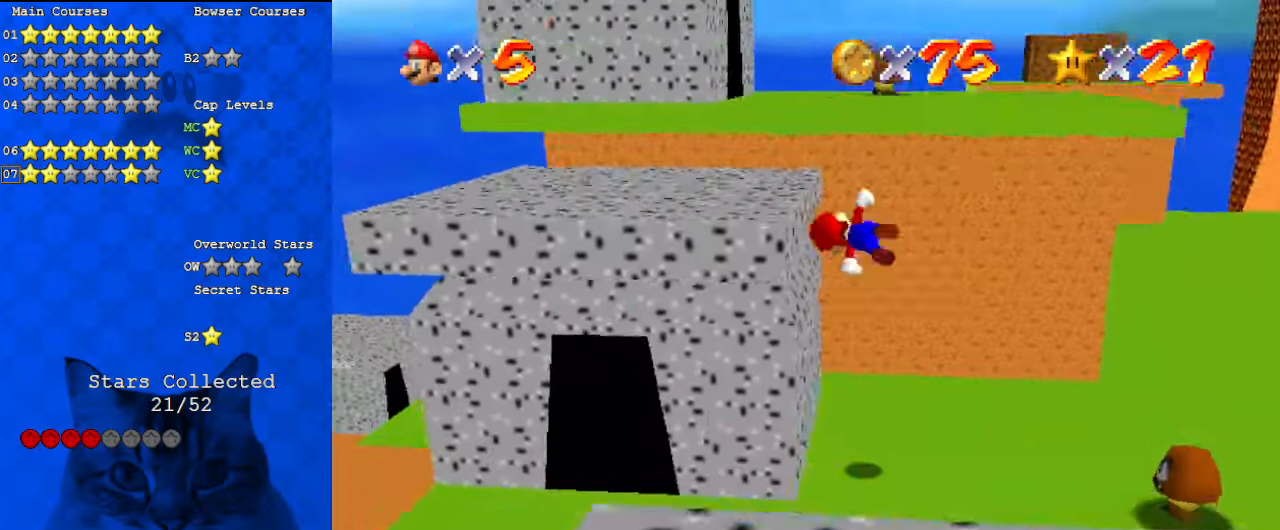
{"keys": ["a", "left", "up"], "events": [[200, "shift", "up"], [300, "down", "up"], [333, "a", "down"], [433, "up", "down"]]}
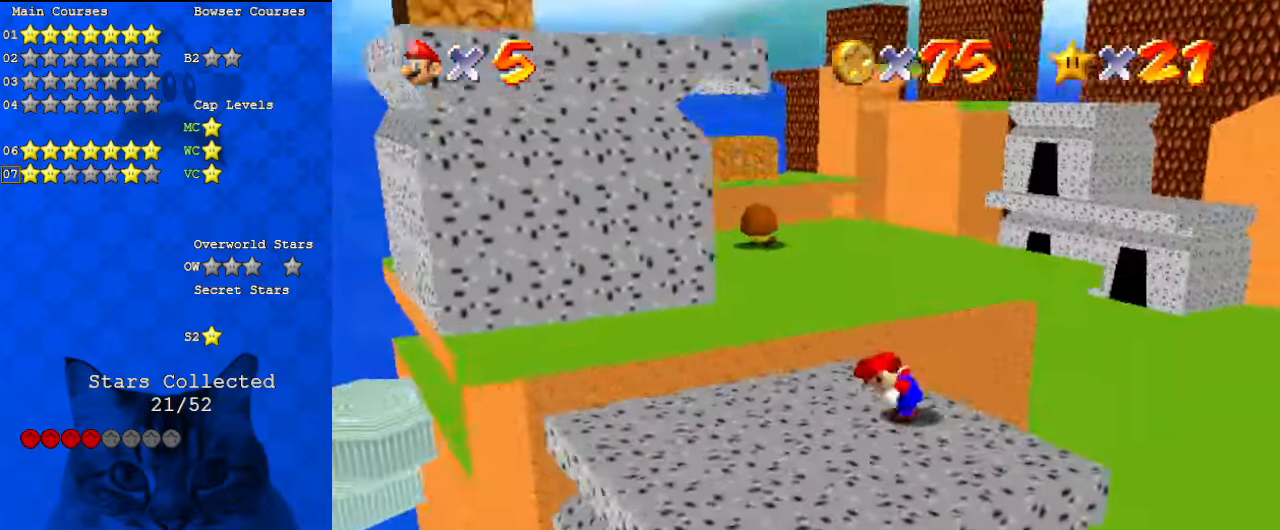
{"keys": ["up"], "events": [[33, "a", "up"], [267, "left", "up"], [267, "shift", "down"], [400, "d", "down"], [433, "shift", "up"], [467, "d", "up"]]}
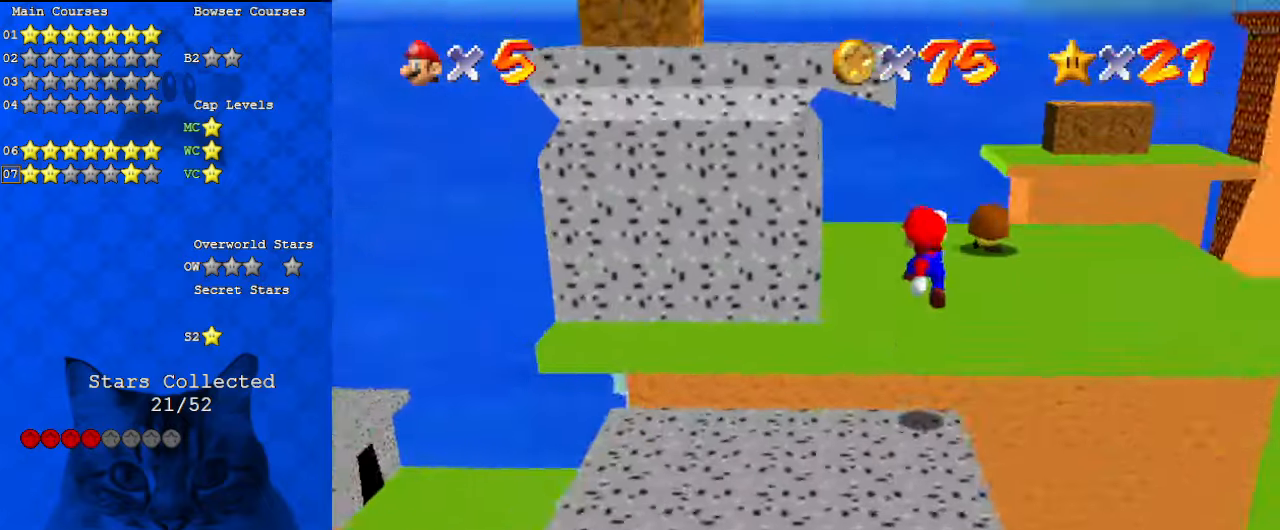
{"keys": ["right"], "events": [[133, "d", "down"], [133, "right", "down"], [200, "d", "up"], [367, "up", "up"]]}
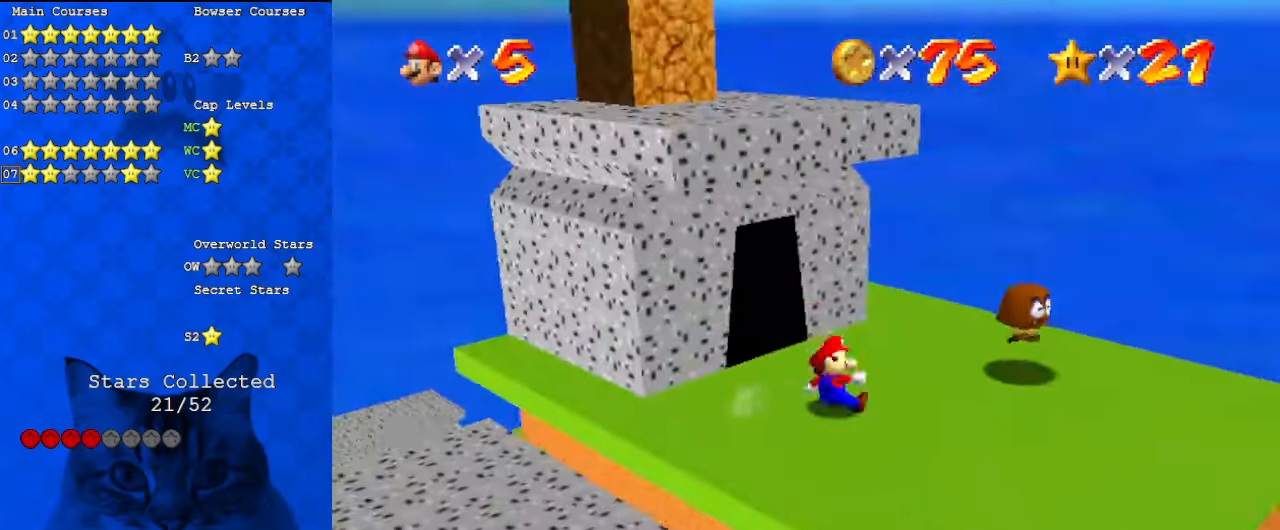
{"keys": ["up"], "events": [[33, "left", "down"], [33, "right", "up"], [33, "shift", "down"], [67, "up", "down"], [167, "a", "down"], [267, "up", "up"], [300, "a", "up"], [367, "left", "up"], [367, "shift", "up"], [467, "right", "down"], [467, "up", "down"], [500, "right", "up"]]}
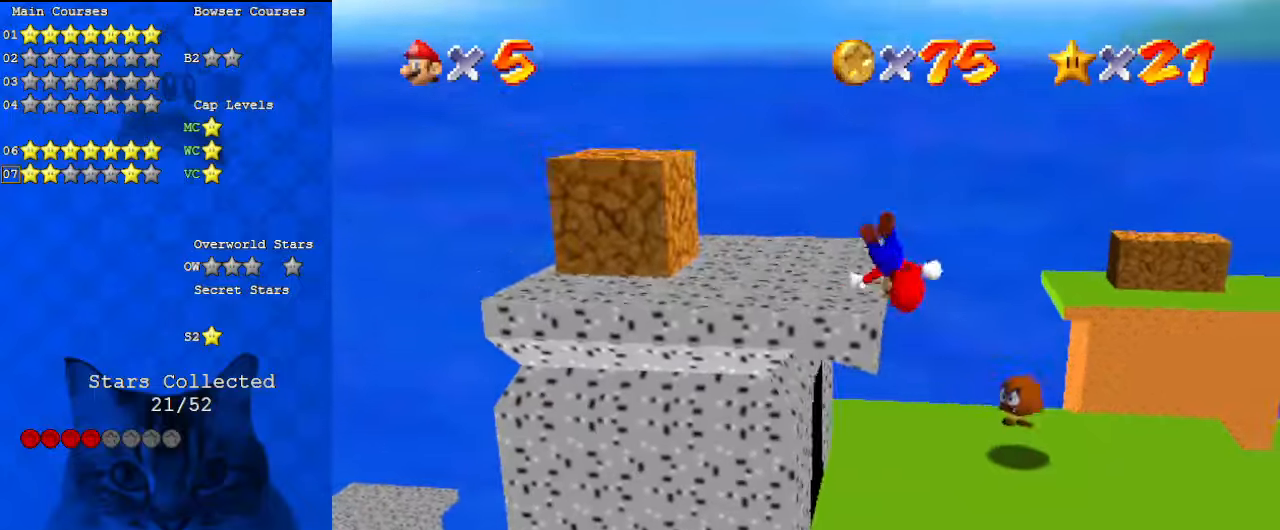
{"keys": ["left", "up"], "events": [[33, "left", "down"], [133, "up", "up"], [400, "up", "down"]]}
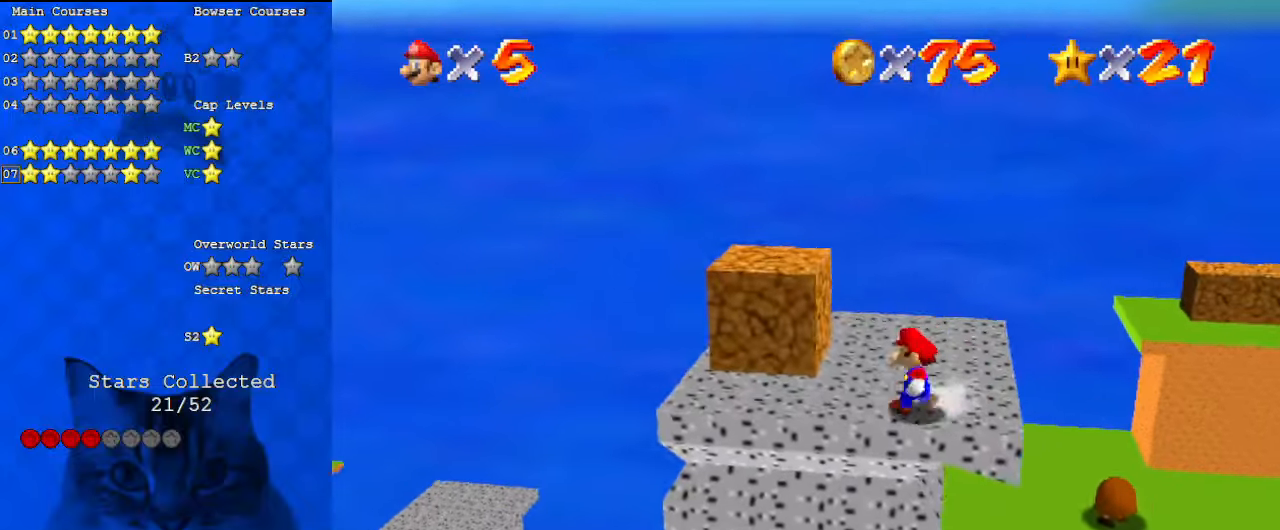
{"keys": ["left", "up", "y"], "events": [[67, "shift", "down"], [433, "shift", "up"], [500, "y", "down"]]}
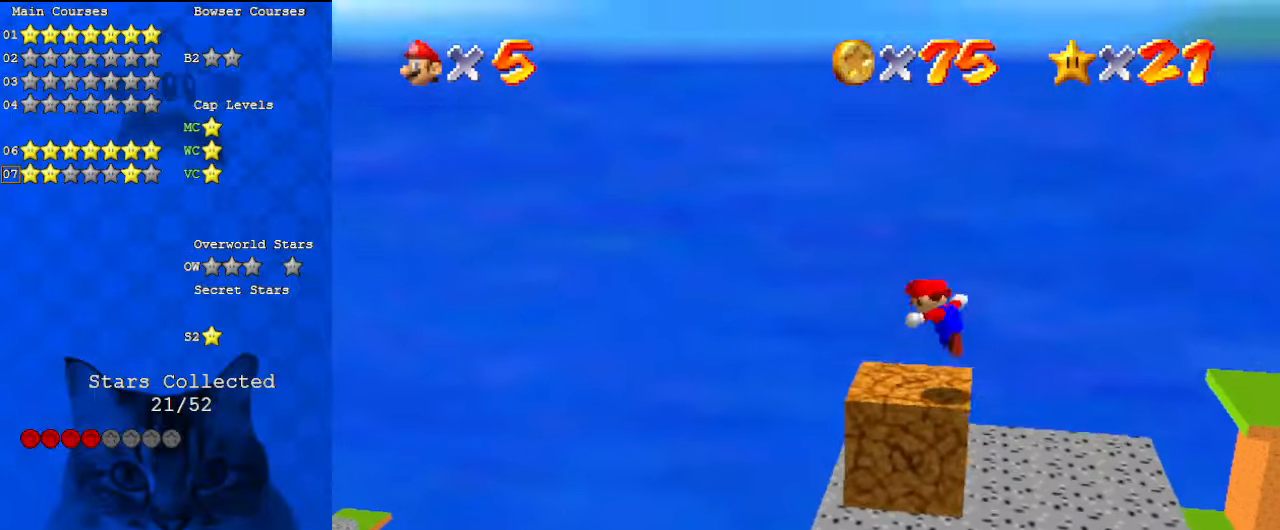
{"keys": ["a", "left", "up"], "events": [[67, "left", "up"], [67, "right", "down"], [67, "shift", "down"], [67, "up", "up"], [167, "y", "up"], [200, "down", "down"], [200, "right", "up"], [233, "down", "up"], [233, "shift", "up"], [300, "d", "down"], [300, "left", "down"], [400, "d", "up"], [400, "up", "down"], [467, "a", "down"]]}
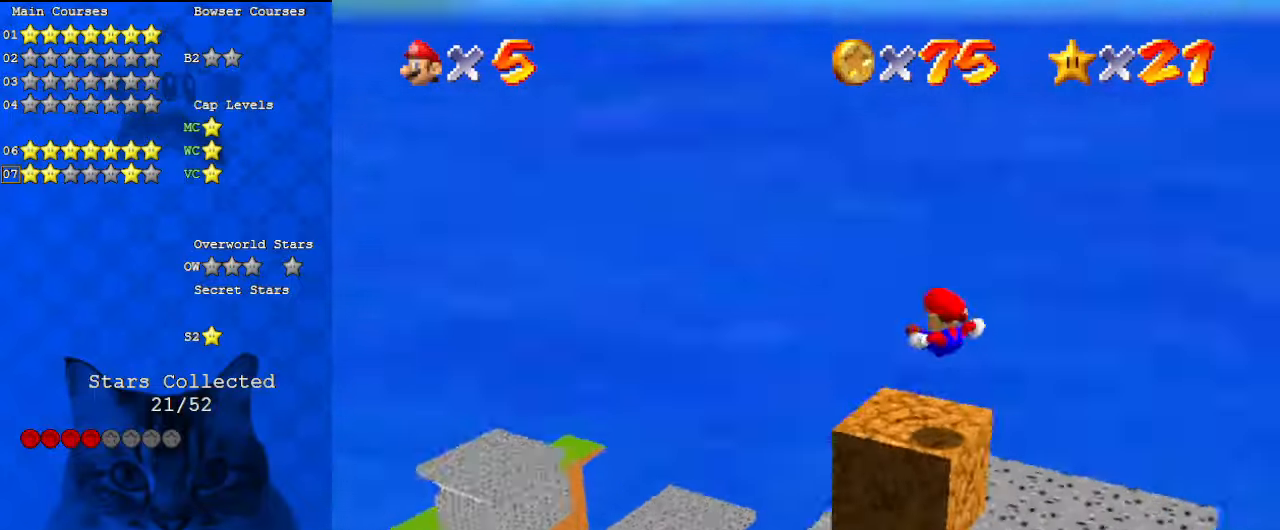
{"keys": ["left", "shift"], "events": [[133, "a", "up"], [267, "left", "up"], [267, "up", "up"], [433, "shift", "down"], [500, "left", "down"]]}
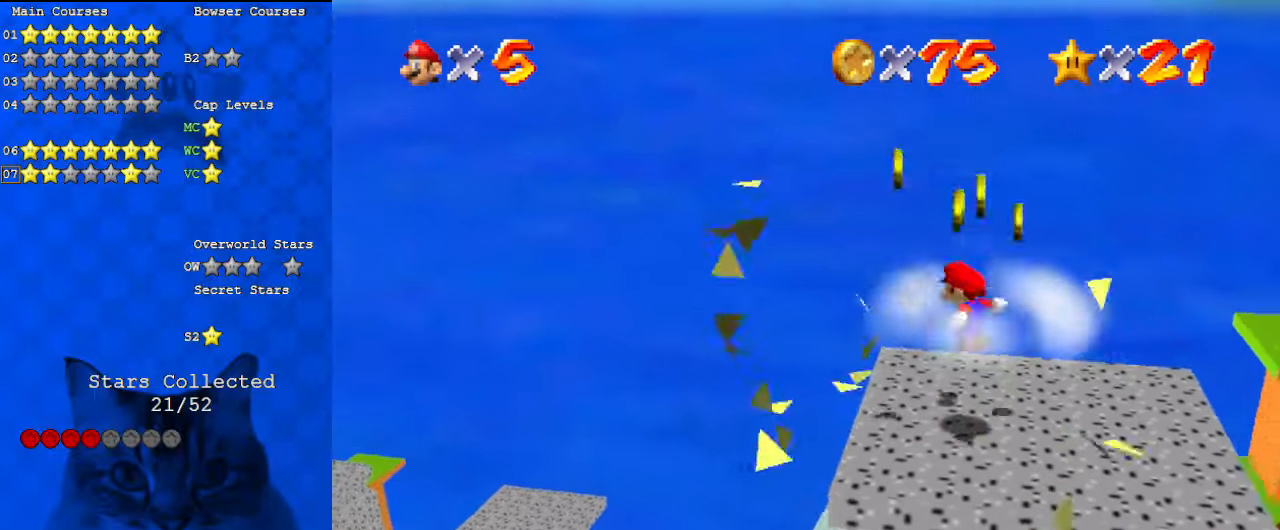
{"keys": ["right", "up"], "events": [[67, "up", "down"], [133, "ctrl", "down"], [167, "left", "up"], [233, "shift", "up"], [267, "ctrl", "up"], [300, "a", "down"], [367, "right", "down"], [467, "a", "up"]]}
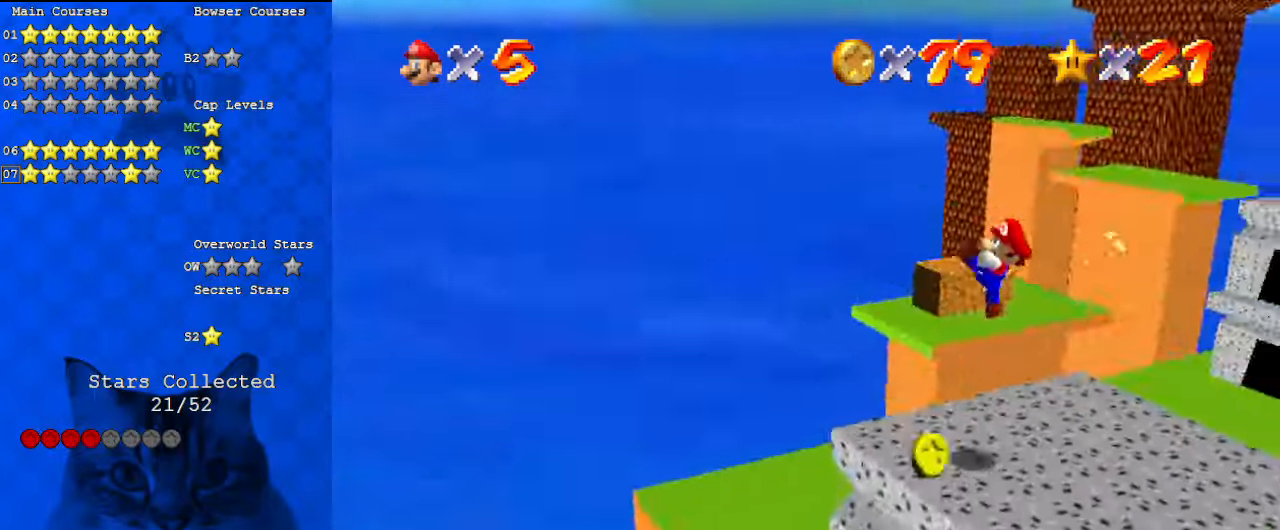
{"keys": ["left", "up"], "events": [[33, "a", "down"], [133, "right", "up"], [167, "a", "up"], [167, "left", "down"]]}
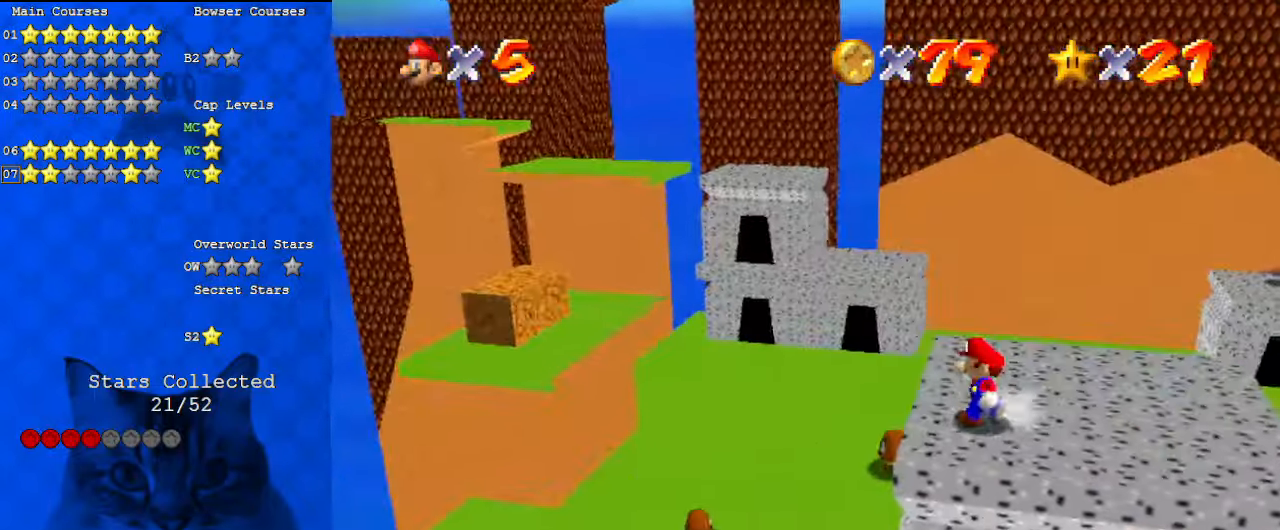
{"keys": ["right", "up"], "events": [[67, "left", "up"], [133, "d", "down"], [200, "right", "down"], [233, "d", "up"], [333, "up", "up"], [467, "up", "down"]]}
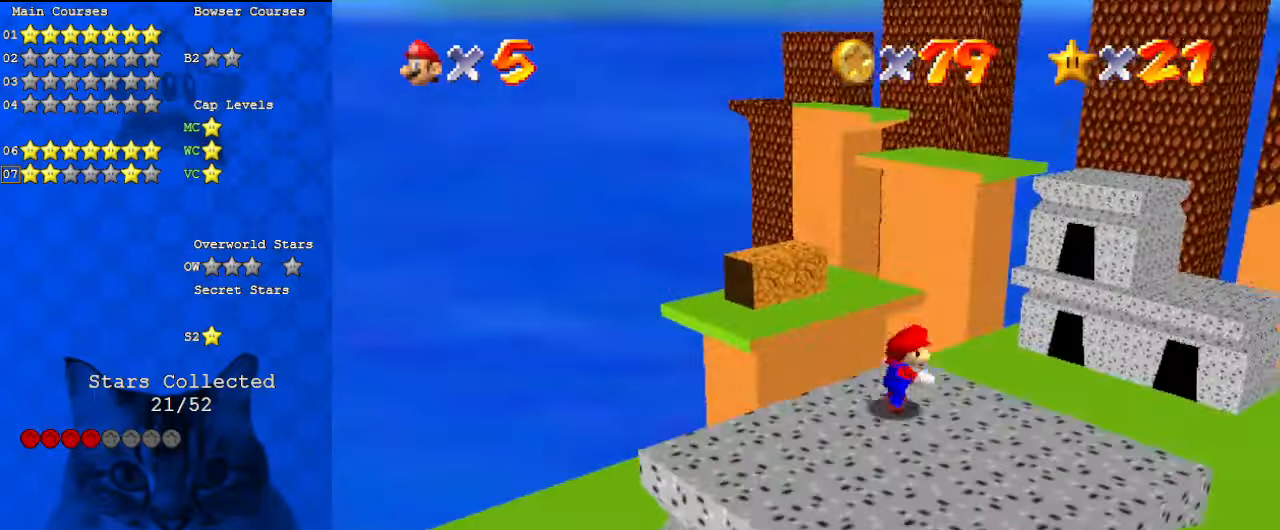
{"keys": ["left", "up"], "events": [[100, "shift", "down"], [200, "shift", "up"], [200, "up", "up"], [233, "d", "down"], [367, "d", "up"], [367, "right", "up"], [467, "left", "down"], [467, "up", "down"]]}
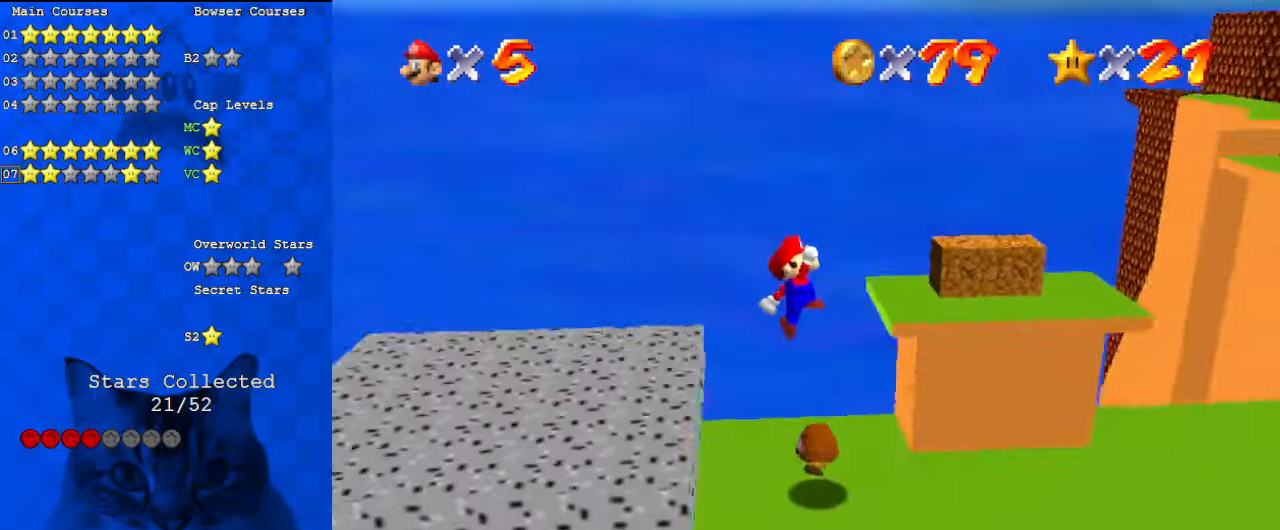
{"keys": ["shift", "up"], "events": [[300, "left", "up"], [467, "shift", "down"]]}